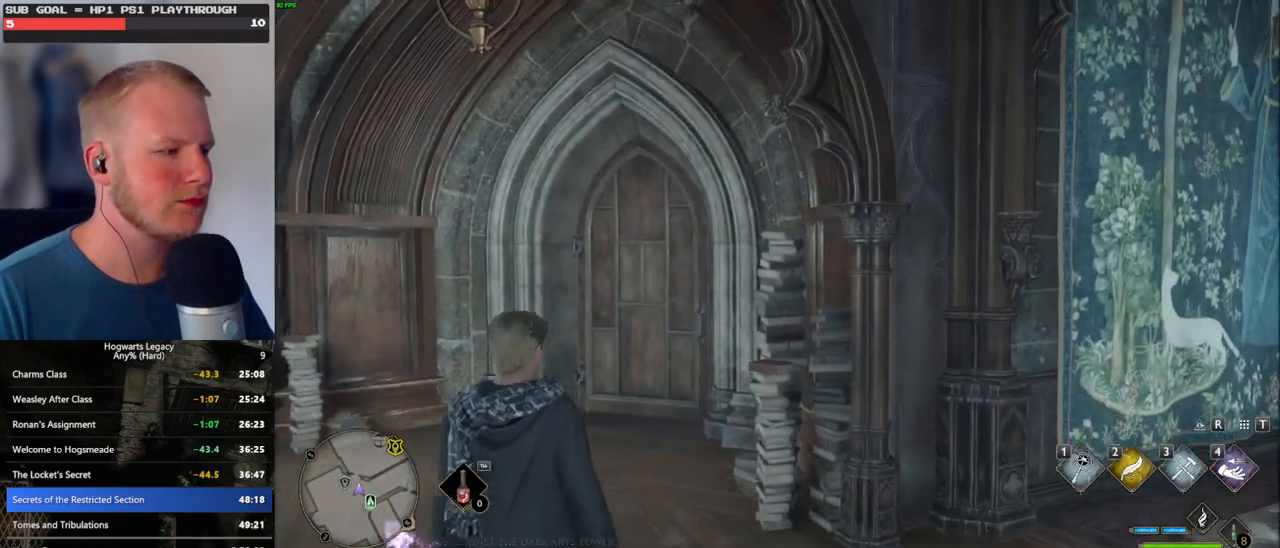
Gameplay with keyboard and mouse; each line is a JSON object with the keys and mouse buttons held at the frame after it. "events" lists presses ("down") and releases ("up") of ".", "/", "0", "1", "2", "3", "4", "5", "6", "7", "8", "9", "a", "alt_l", "alt_r", "b", "backslash", "backspace", "c", "caps_lock", "comma", "ctrl_l", "ctrl_r", "d", "e", "equals", "escape", "f", "f1", "f10", "f11", "f12", "f2", "f3", "f4", "f5", "f6", "f7", "f8", "f9", "g", "h", "i", "j", "k", "l", "lbracket", "m", "minus", "n", "o", "p", "q", "quote", "r", "rbracket", "return", "s", "semicolon", "shift_l", "shift_r", "space", "super_l", "super_r", "t", "tab", "tilde", "u", "v", "w", "x", "y", "z", "mouse_left", "mouse_wheel", "mouse_right", "mouse_mb4" and "mouse_mb5" between this image and that frame as [ms after this image, input, new state], when the widget could be followed in between. "mouse_left", "mouse_wheel", "mouse_right", "mouse_mb4", "mouse_mb5" = the "left", "wheel", "right", "mb4", "mb5" buttons of the "mouse" list. No other keys are recorded. "wheel" means that the mouse wheel is clicked or scrolled. Mouse movement is not recorded.
{"keys": ["w"], "mouse": [], "events": [[50, "w", "down"]]}
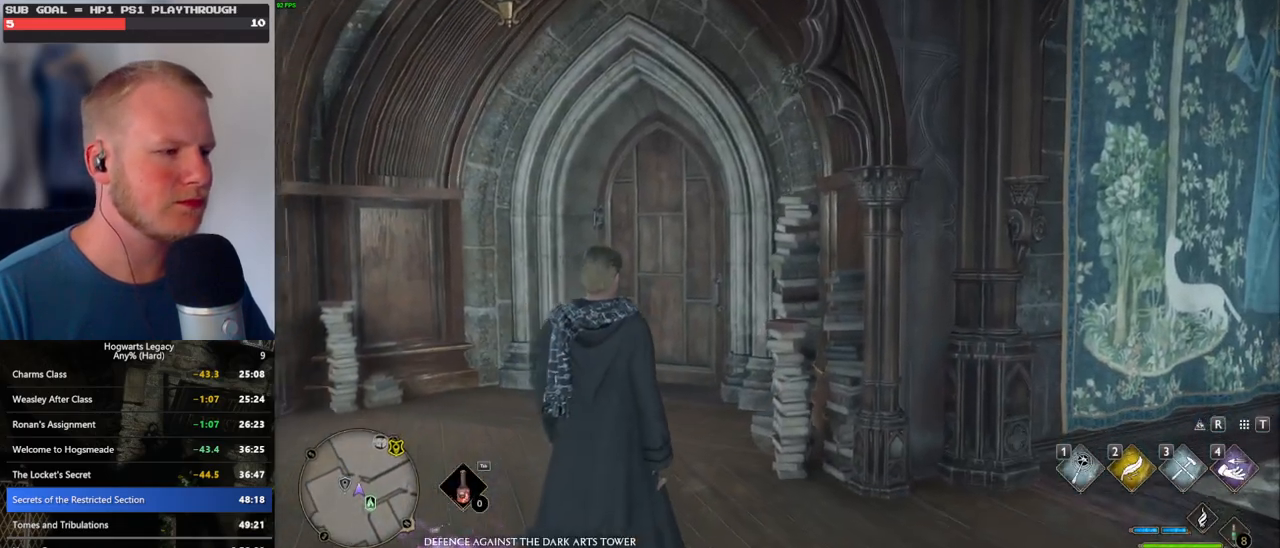
{"keys": ["w"], "mouse": [], "events": [[217, "shift_l", "down"], [317, "shift_l", "up"]]}
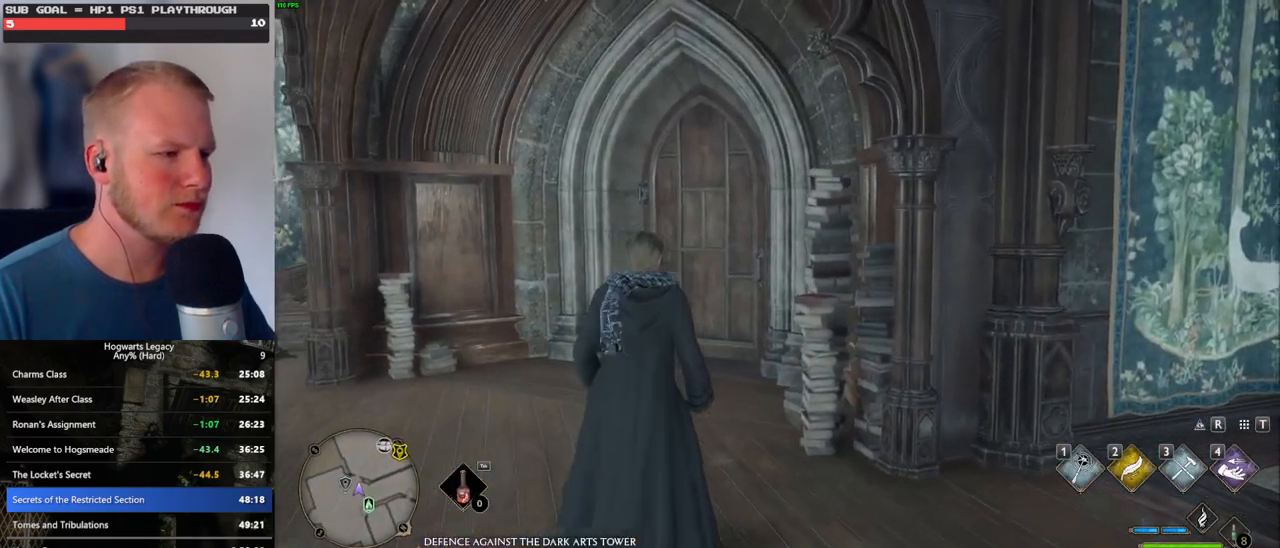
{"keys": ["w"], "mouse": [], "events": [[334, "space", "down"], [467, "space", "up"]]}
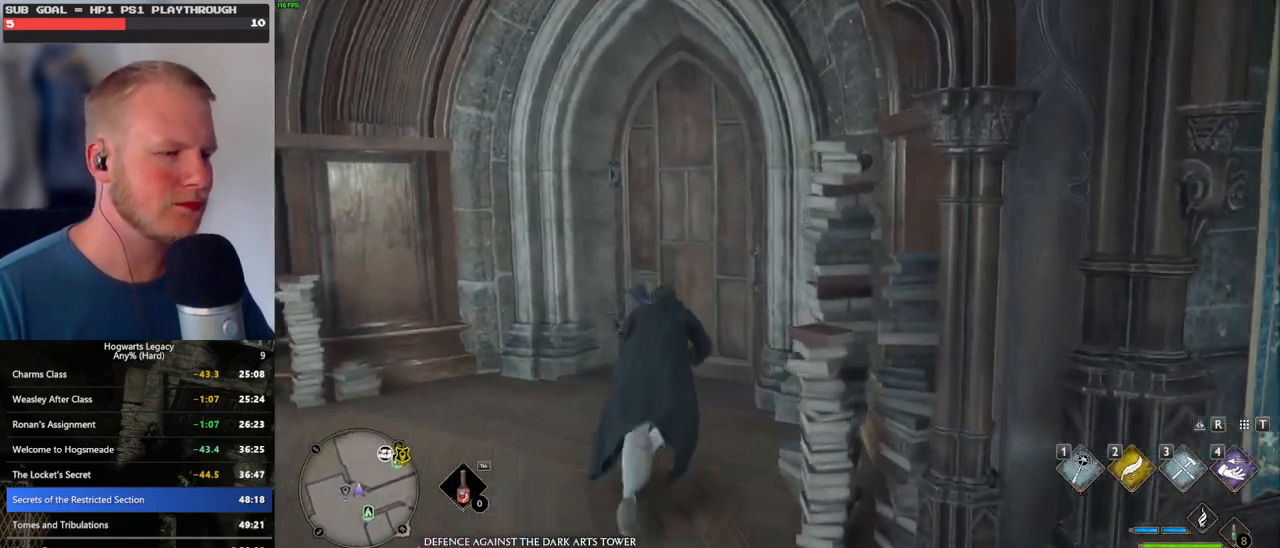
{"keys": ["d", "w"], "mouse": [], "events": [[417, "d", "down"]]}
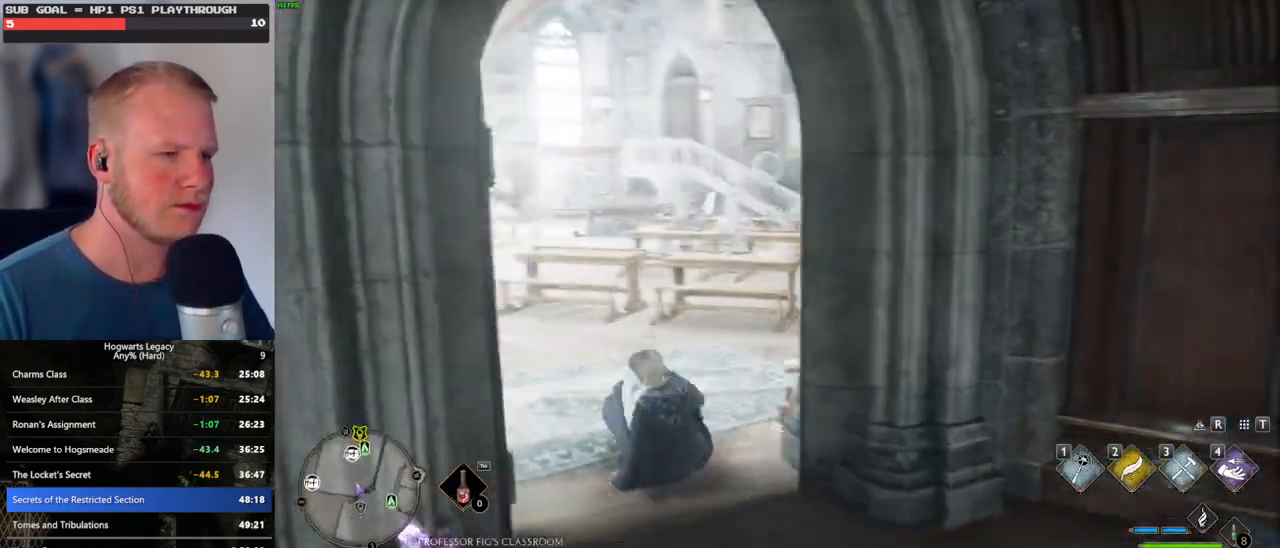
{"keys": ["w"], "mouse": [], "events": [[384, "d", "up"]]}
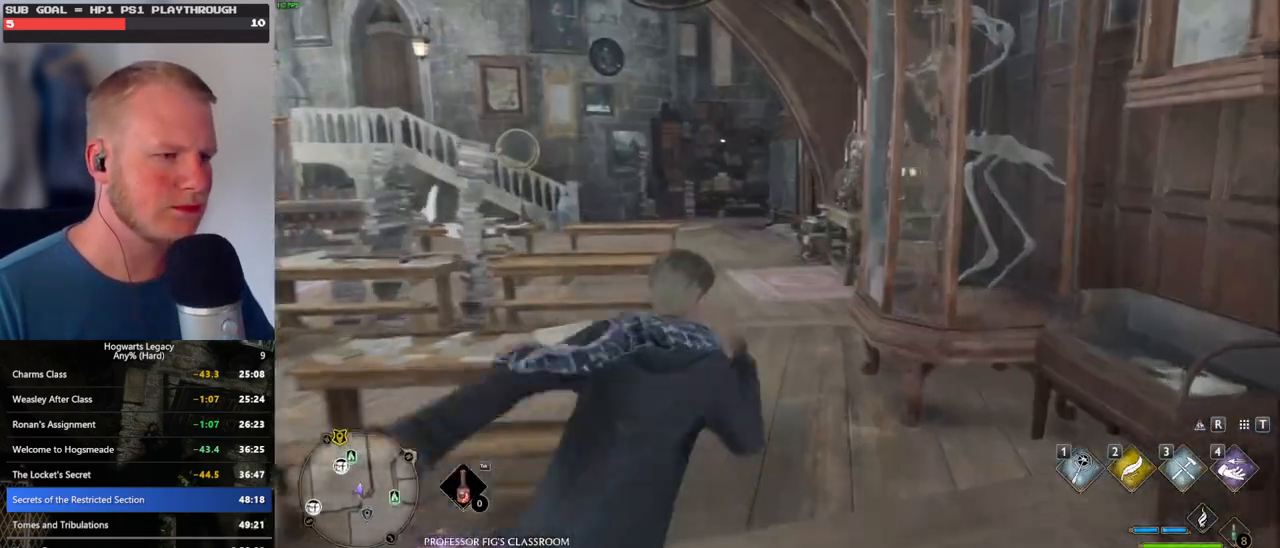
{"keys": ["w"], "mouse": [], "events": []}
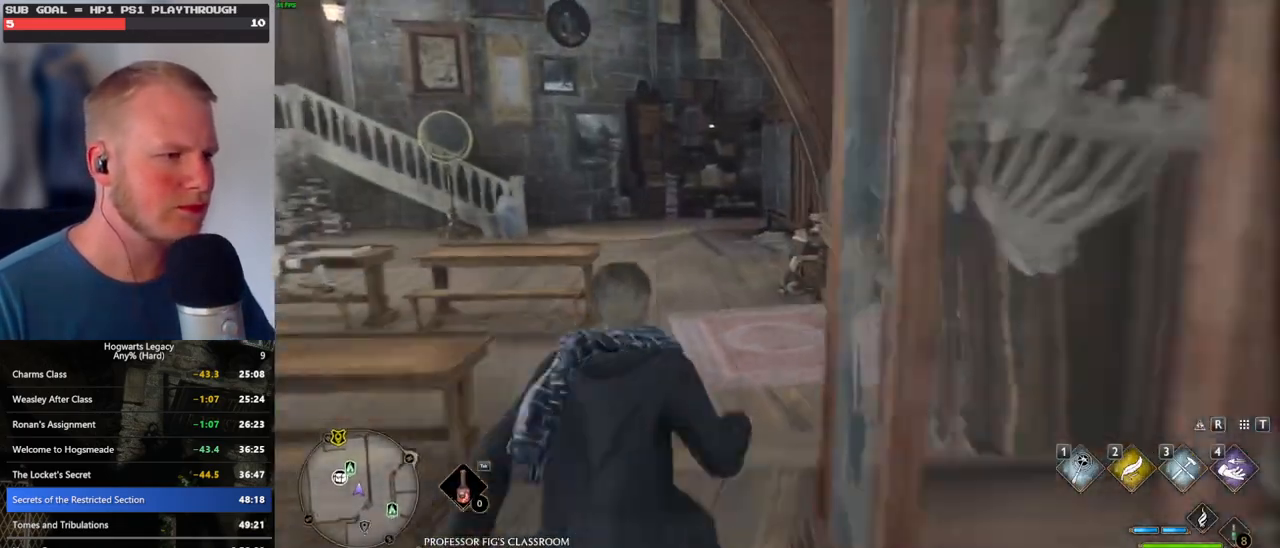
{"keys": ["w"], "mouse": [], "events": []}
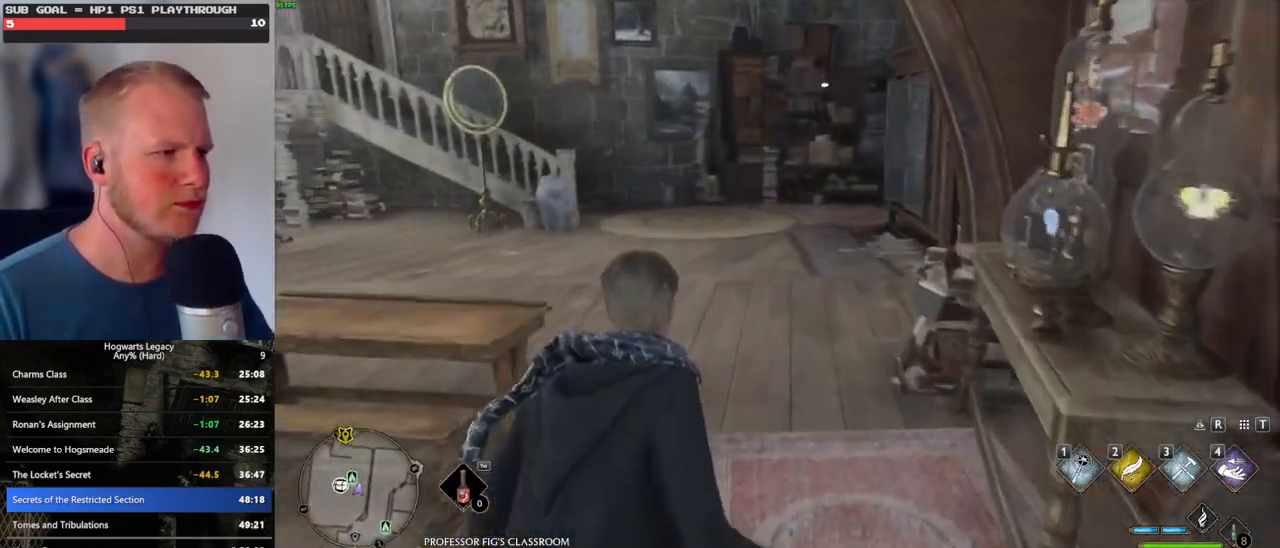
{"keys": ["w"], "mouse": [], "events": []}
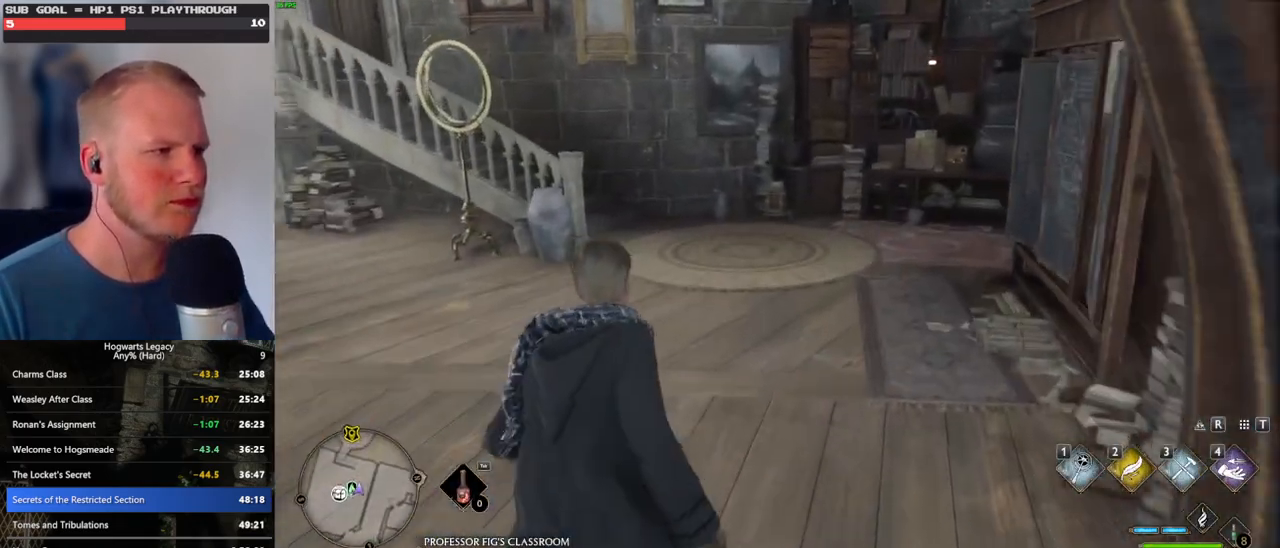
{"keys": ["w"], "mouse": [], "events": []}
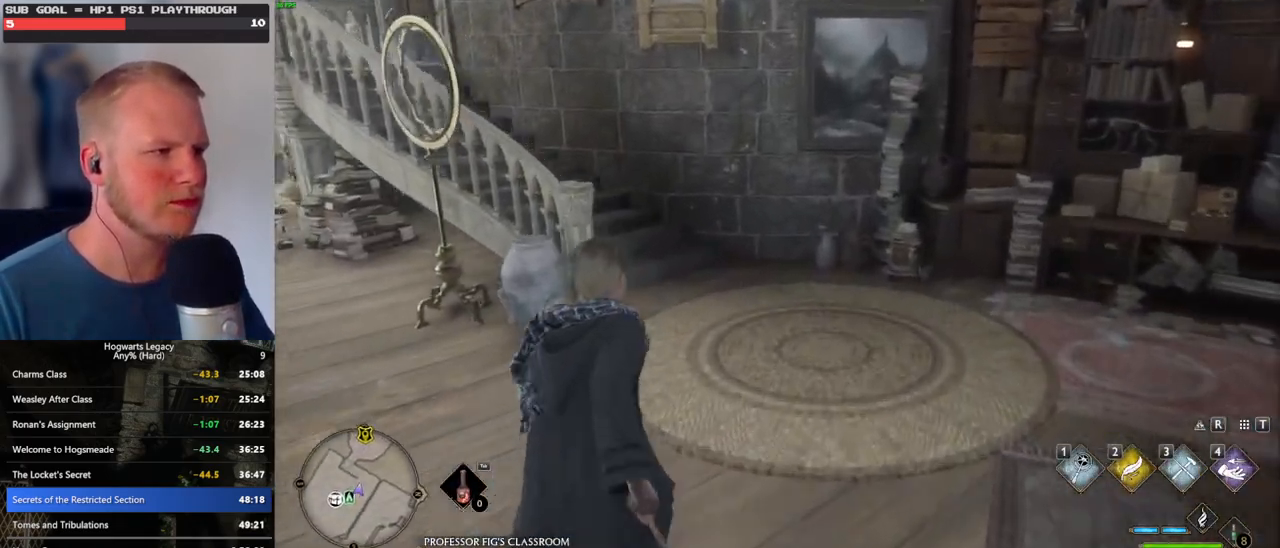
{"keys": ["w"], "mouse": [], "events": []}
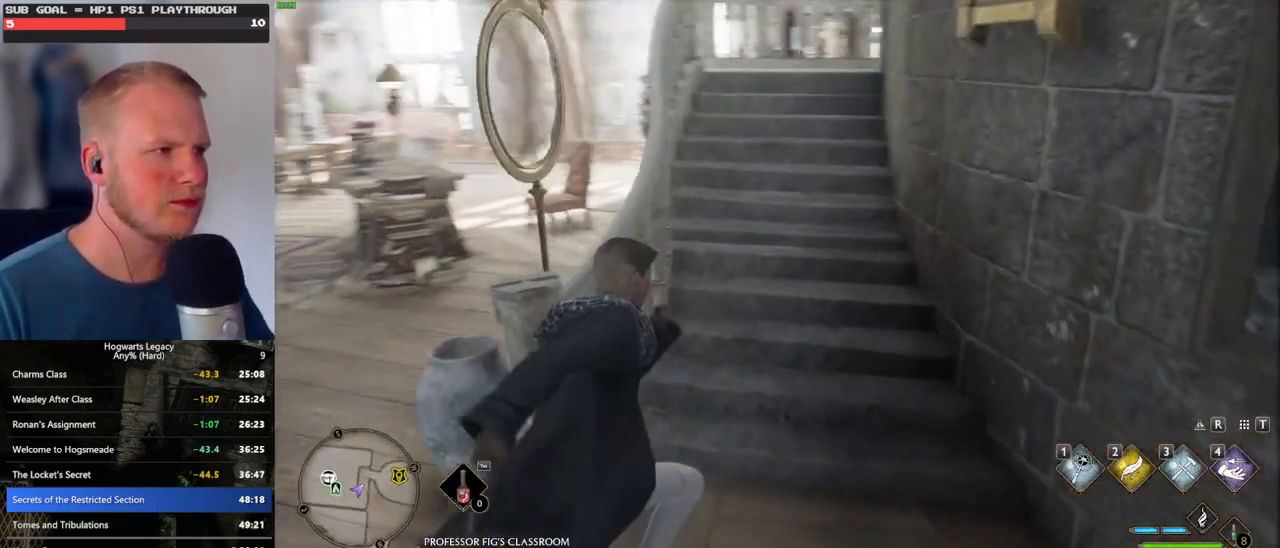
{"keys": ["w"], "mouse": [], "events": []}
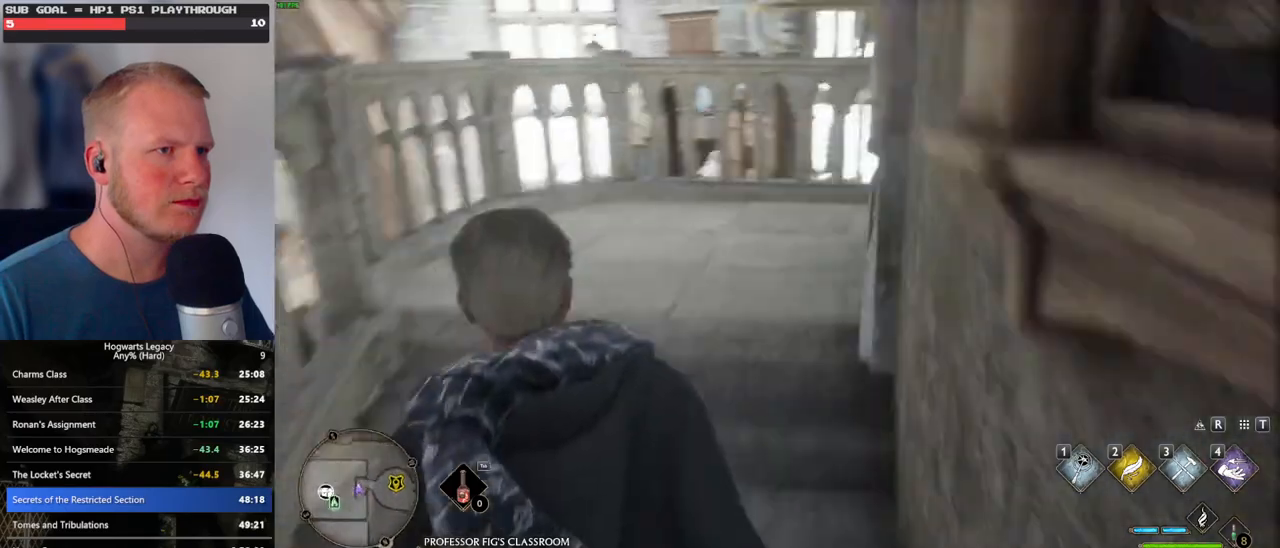
{"keys": ["w"], "mouse": [], "events": [[200, "space", "down"], [217, "d", "down"], [317, "space", "up"], [417, "d", "up"]]}
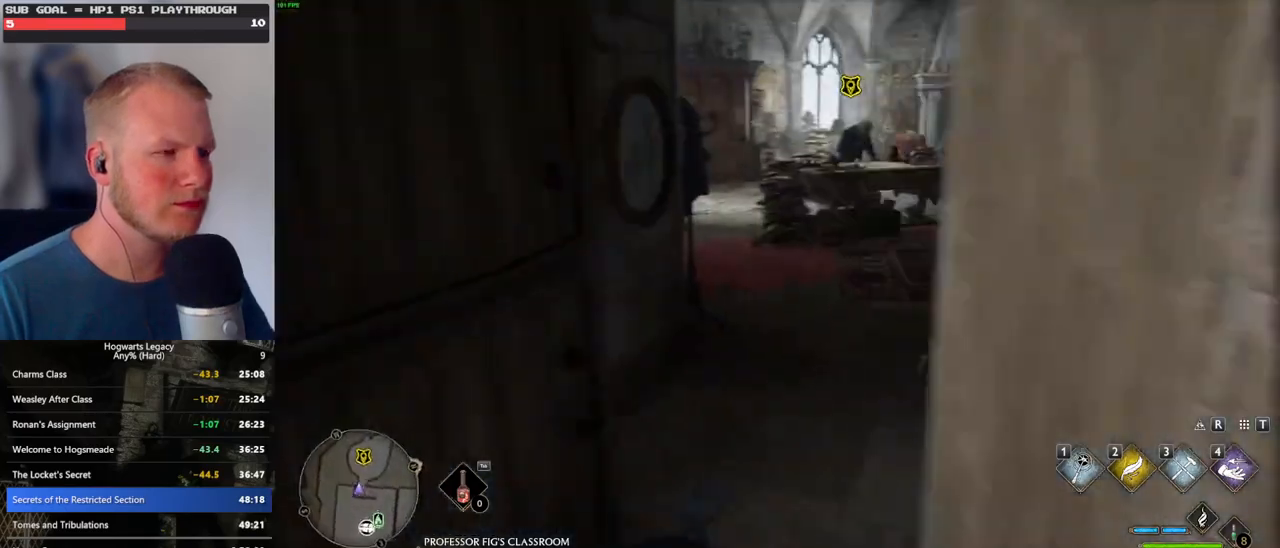
{"keys": ["w"], "mouse": [], "events": []}
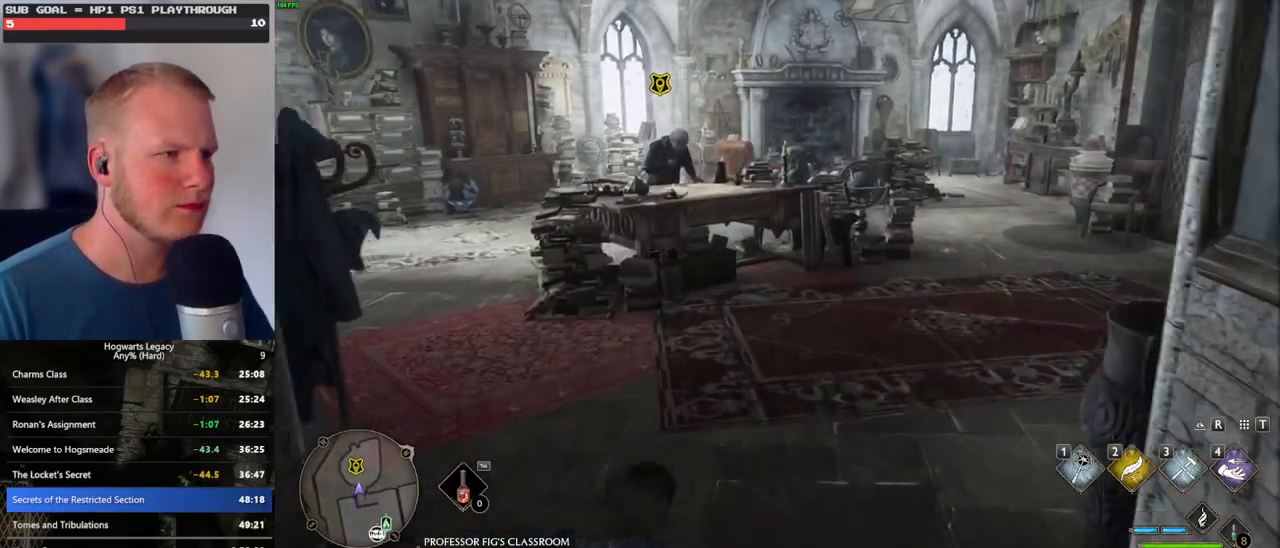
{"keys": ["f", "w"], "mouse": [], "events": [[484, "f", "down"]]}
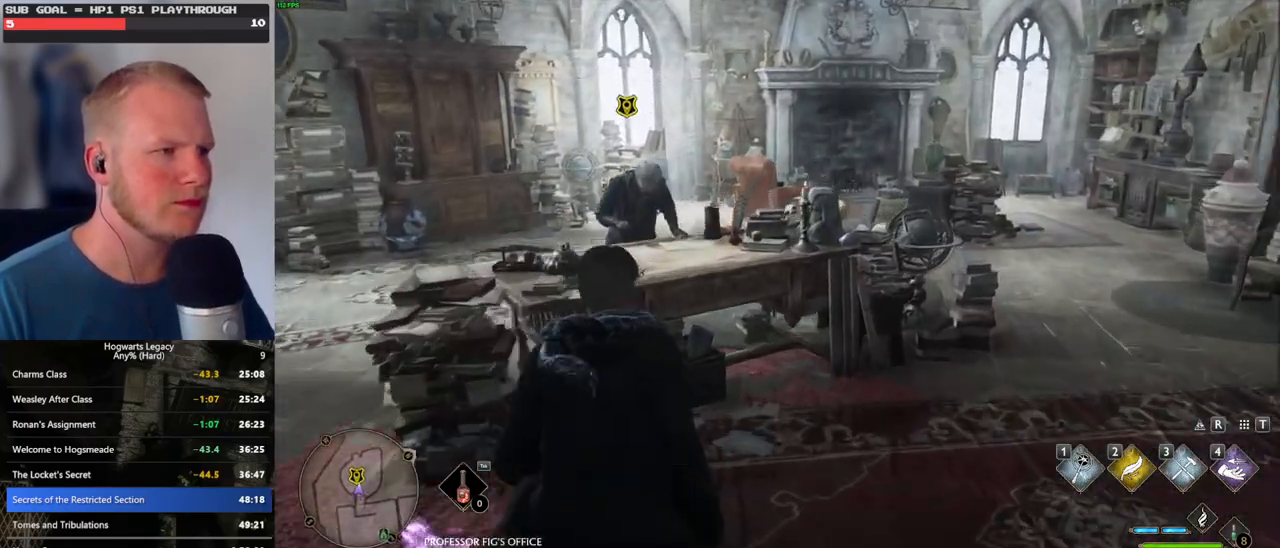
{"keys": ["f"], "mouse": [], "events": [[67, "f", "up"], [134, "f", "down"], [217, "f", "up"], [250, "w", "up"], [300, "f", "down"], [384, "f", "up"], [467, "f", "down"]]}
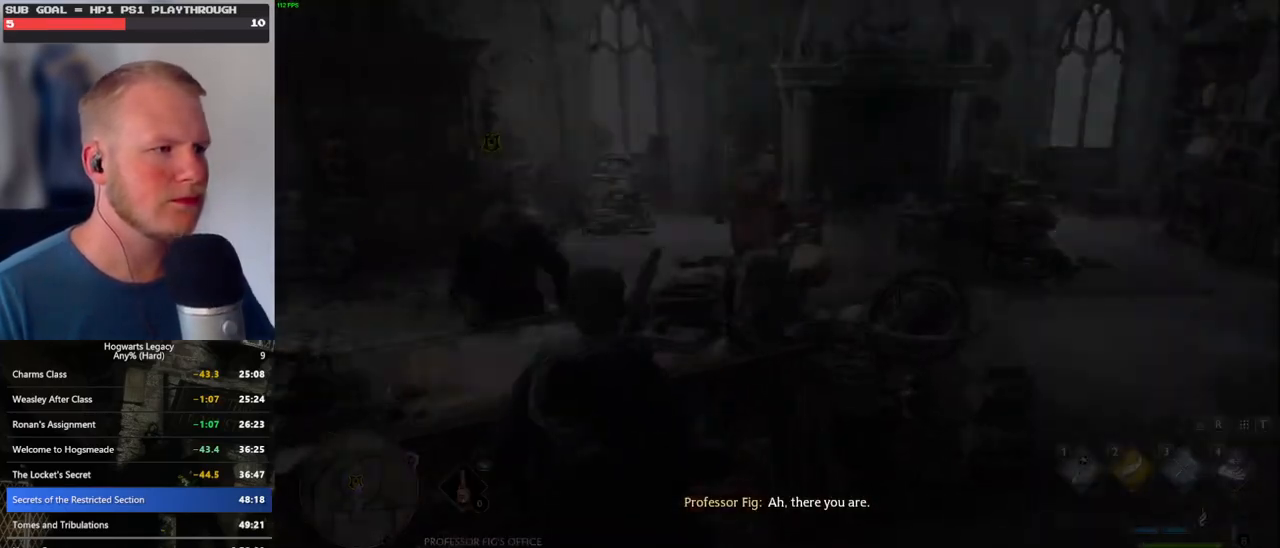
{"keys": [], "mouse": ["wheel"], "events": [[67, "f", "up"], [384, "mouse_wheel", "down"]]}
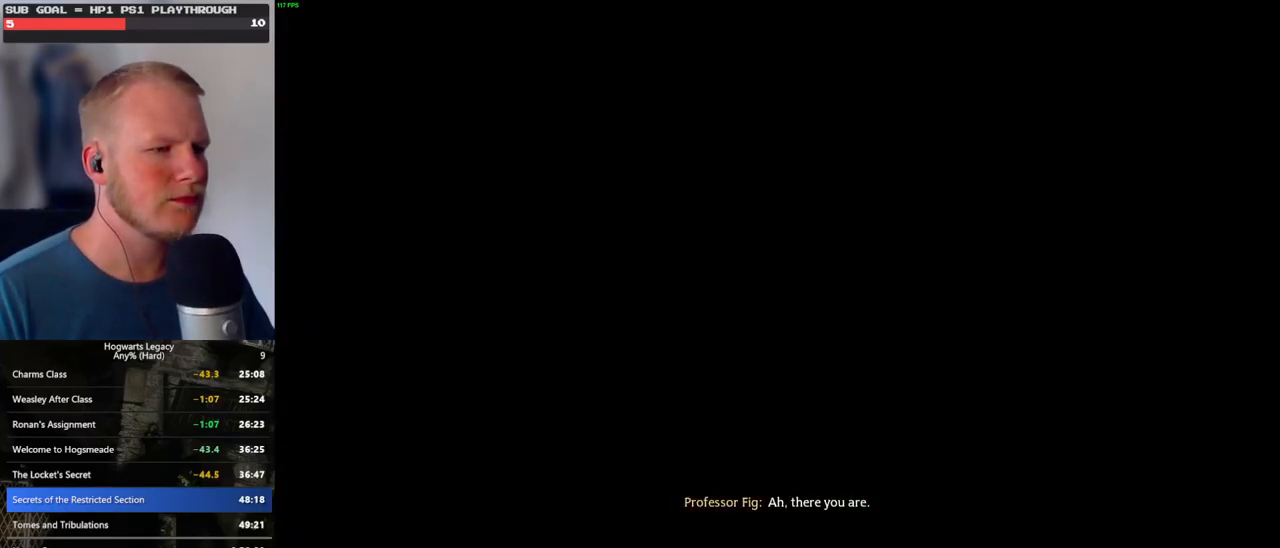
{"keys": [], "mouse": [], "events": [[367, "mouse_wheel", "up"], [367, "q", "down"], [367, "space", "down"], [384, "mouse_wheel", "down"], [417, "mouse_wheel", "up"], [417, "q", "up"], [434, "space", "up"]]}
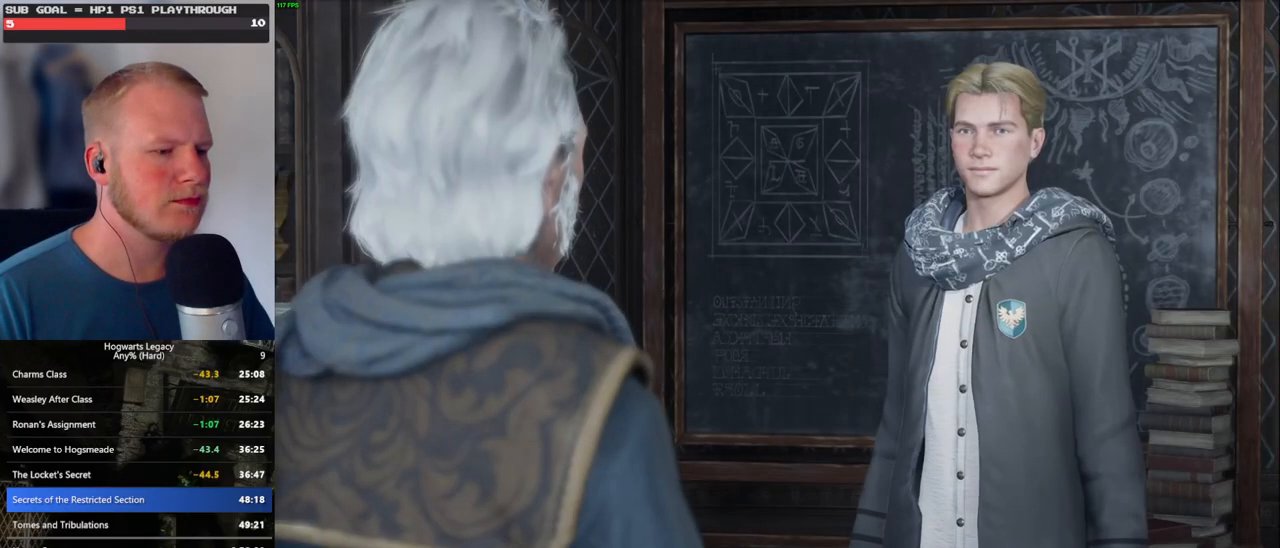
{"keys": ["q"], "mouse": [], "events": [[17, "q", "down"], [34, "space", "down"], [100, "q", "up"], [100, "space", "up"], [150, "mouse_wheel", "down"], [167, "mouse_wheel", "up"], [184, "q", "down"], [200, "space", "down"], [217, "mouse_wheel", "down"], [250, "mouse_wheel", "up"], [250, "space", "up"], [267, "q", "up"], [284, "mouse_wheel", "down"], [317, "mouse_wheel", "up"], [317, "q", "down"], [367, "space", "down"], [417, "q", "up"], [417, "space", "up"], [500, "q", "down"]]}
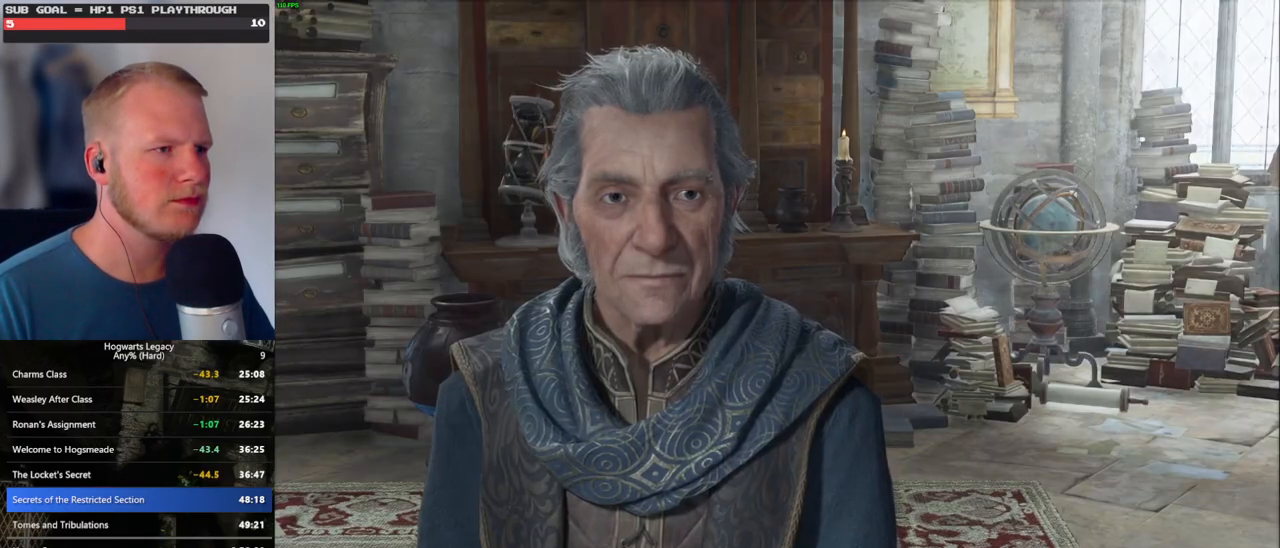
{"keys": ["q"], "mouse": ["wheel"], "events": [[34, "space", "down"], [67, "mouse_wheel", "down"], [84, "mouse_wheel", "up"], [84, "q", "up"], [84, "space", "up"], [100, "mouse_wheel", "down"], [167, "mouse_wheel", "up"], [167, "q", "down"], [184, "mouse_wheel", "down"], [184, "space", "down"], [234, "mouse_wheel", "up"], [234, "q", "up"], [234, "space", "up"], [317, "q", "down"], [334, "space", "down"], [400, "q", "up"], [400, "space", "up"], [484, "mouse_wheel", "down"], [500, "q", "down"]]}
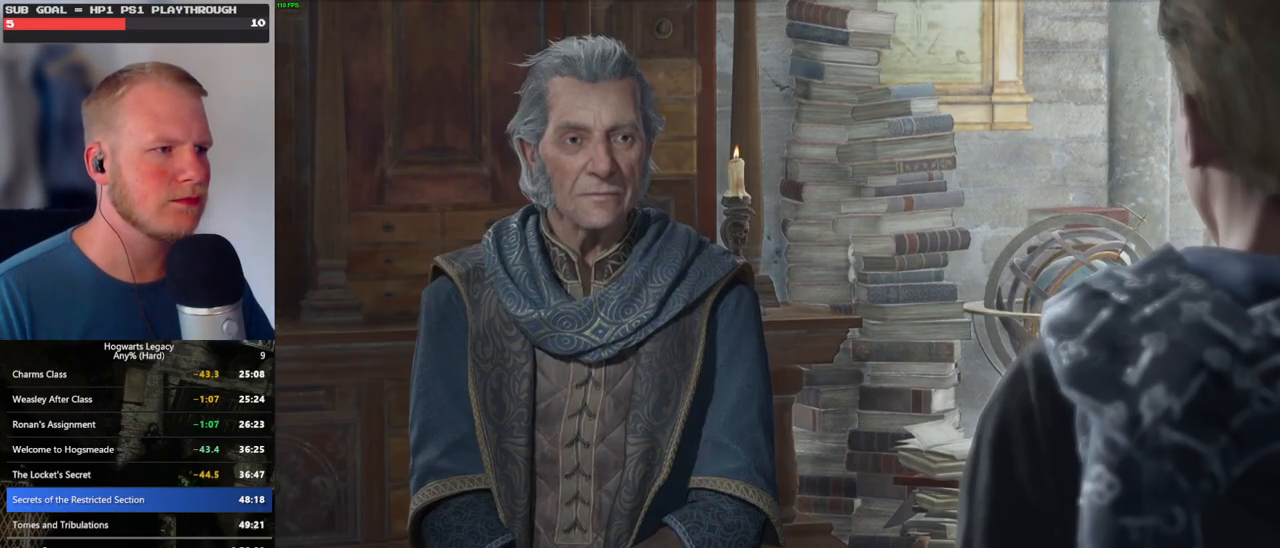
{"keys": ["q", "space"], "mouse": [], "events": [[17, "mouse_wheel", "up"], [17, "space", "down"], [34, "mouse_wheel", "down"], [67, "mouse_wheel", "up"], [67, "q", "up"], [67, "space", "up"], [84, "mouse_wheel", "down"], [150, "mouse_wheel", "up"], [150, "q", "down"], [167, "space", "down"], [234, "q", "up"], [234, "space", "up"], [317, "q", "down"], [334, "space", "down"], [367, "mouse_wheel", "down"], [384, "q", "up"], [400, "space", "up"], [467, "q", "down"], [484, "mouse_wheel", "up"], [484, "space", "down"]]}